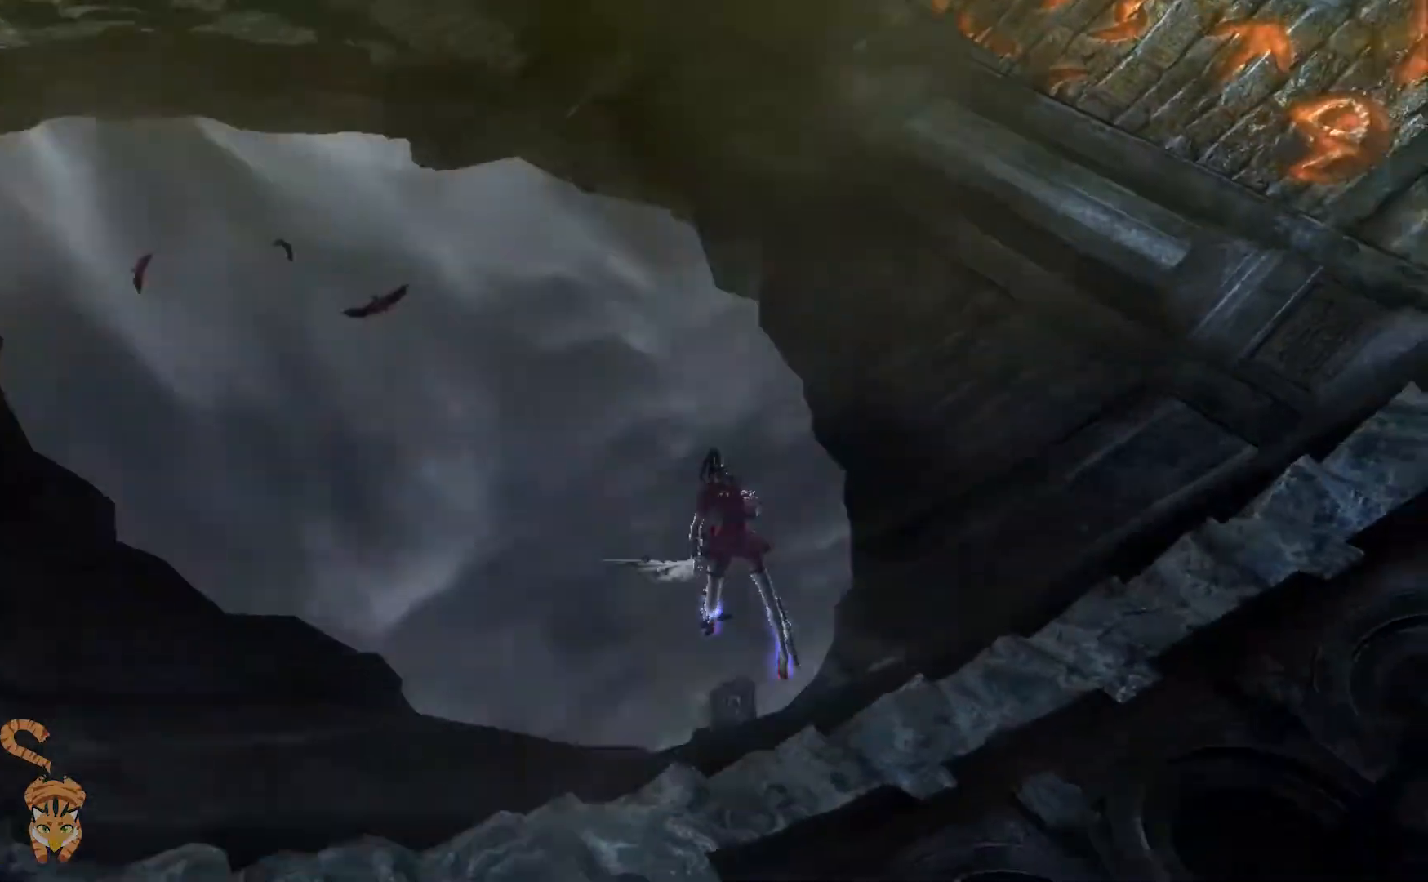
Gameplay with a controller (Nintendo layout); each line is a JSON object with the inputs held at the frame after it. "events" lists button and stick changes between this image and that frame as [ms after this image, input, new state], when the widget could be followed in between. Not read: HOME L1 L2 L3 R1 R2 R3 left_stick.
{"buttons": ["START"], "right_stick": "center"}
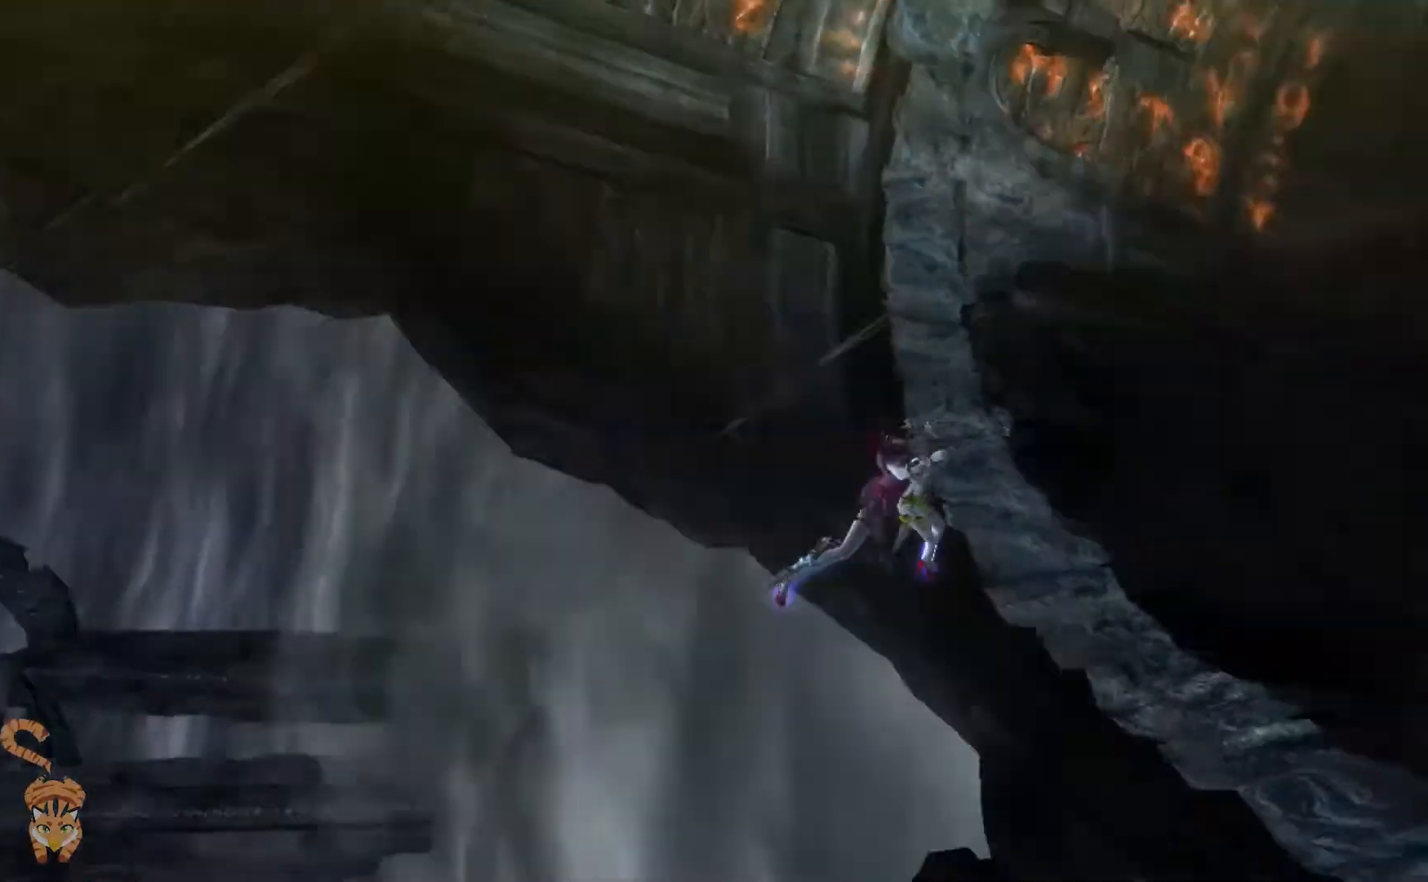
{"buttons": [], "right_stick": "center", "events": [[33, "START", "up"], [66, "START", "down"], [233, "START", "up"]]}
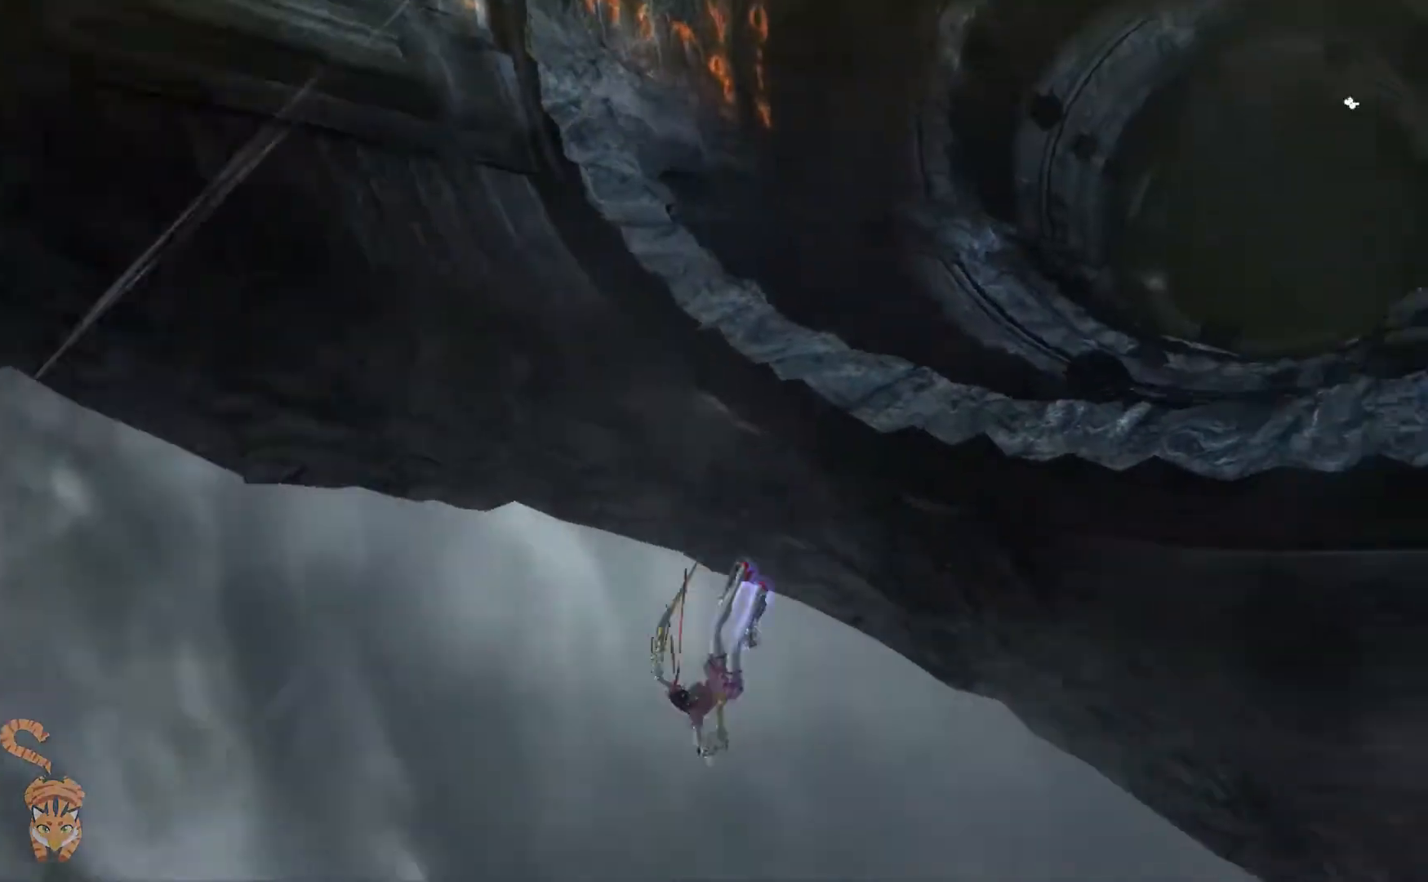
{"buttons": [], "right_stick": "center", "events": []}
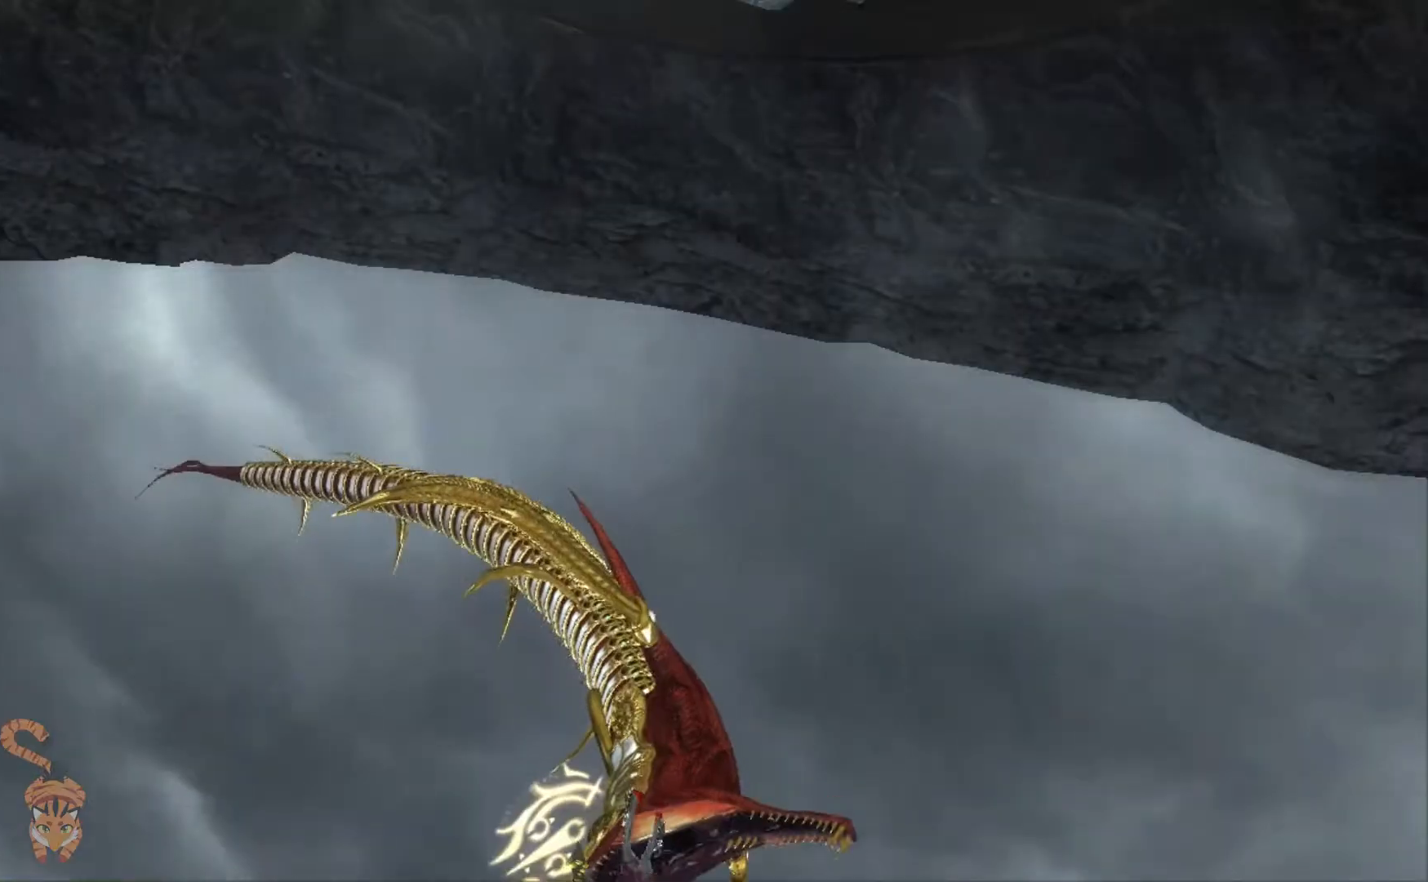
{"buttons": [], "right_stick": "center", "events": []}
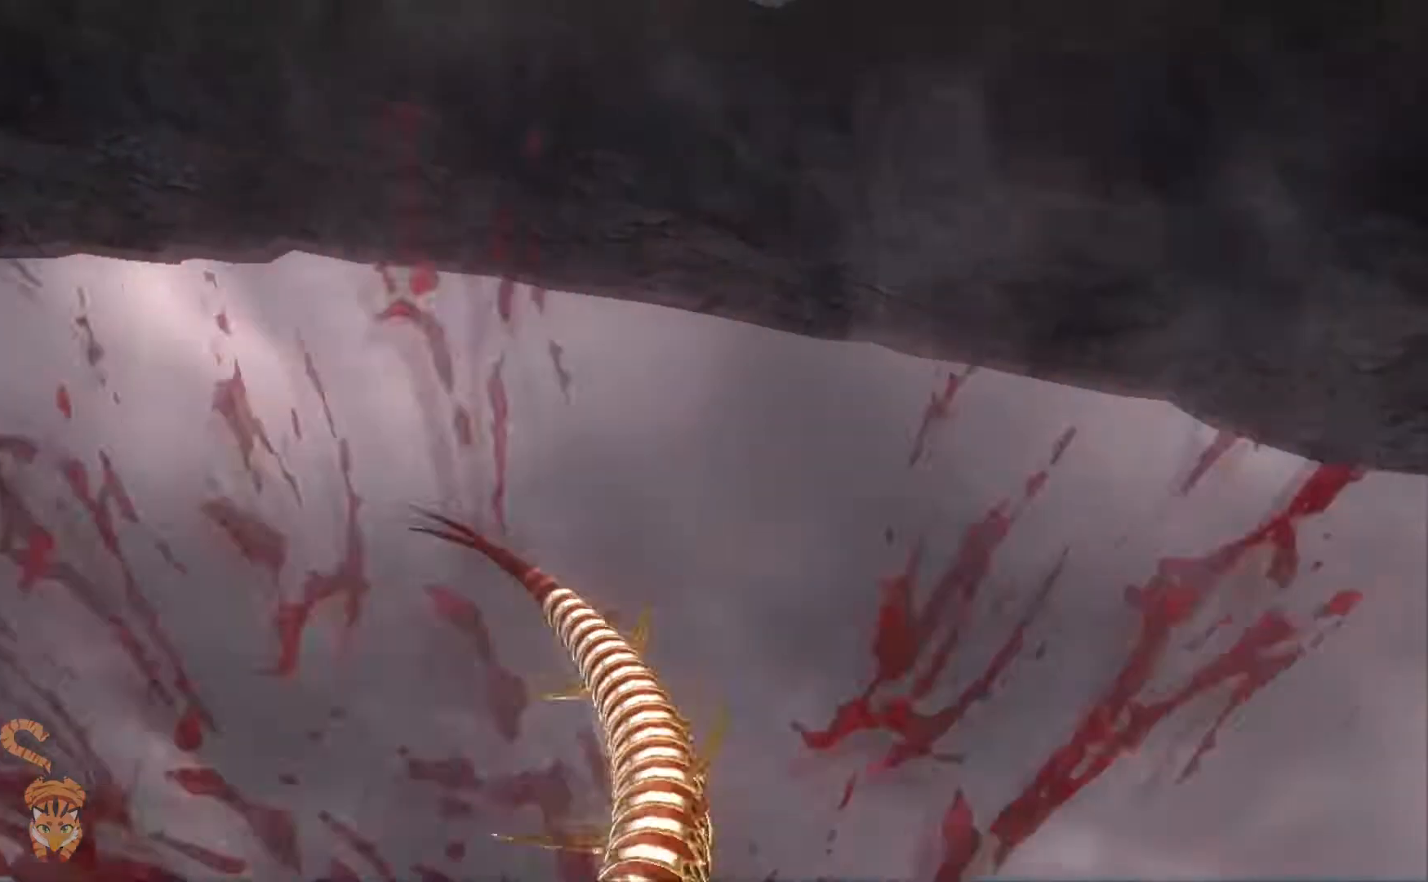
{"buttons": [], "right_stick": "center", "events": []}
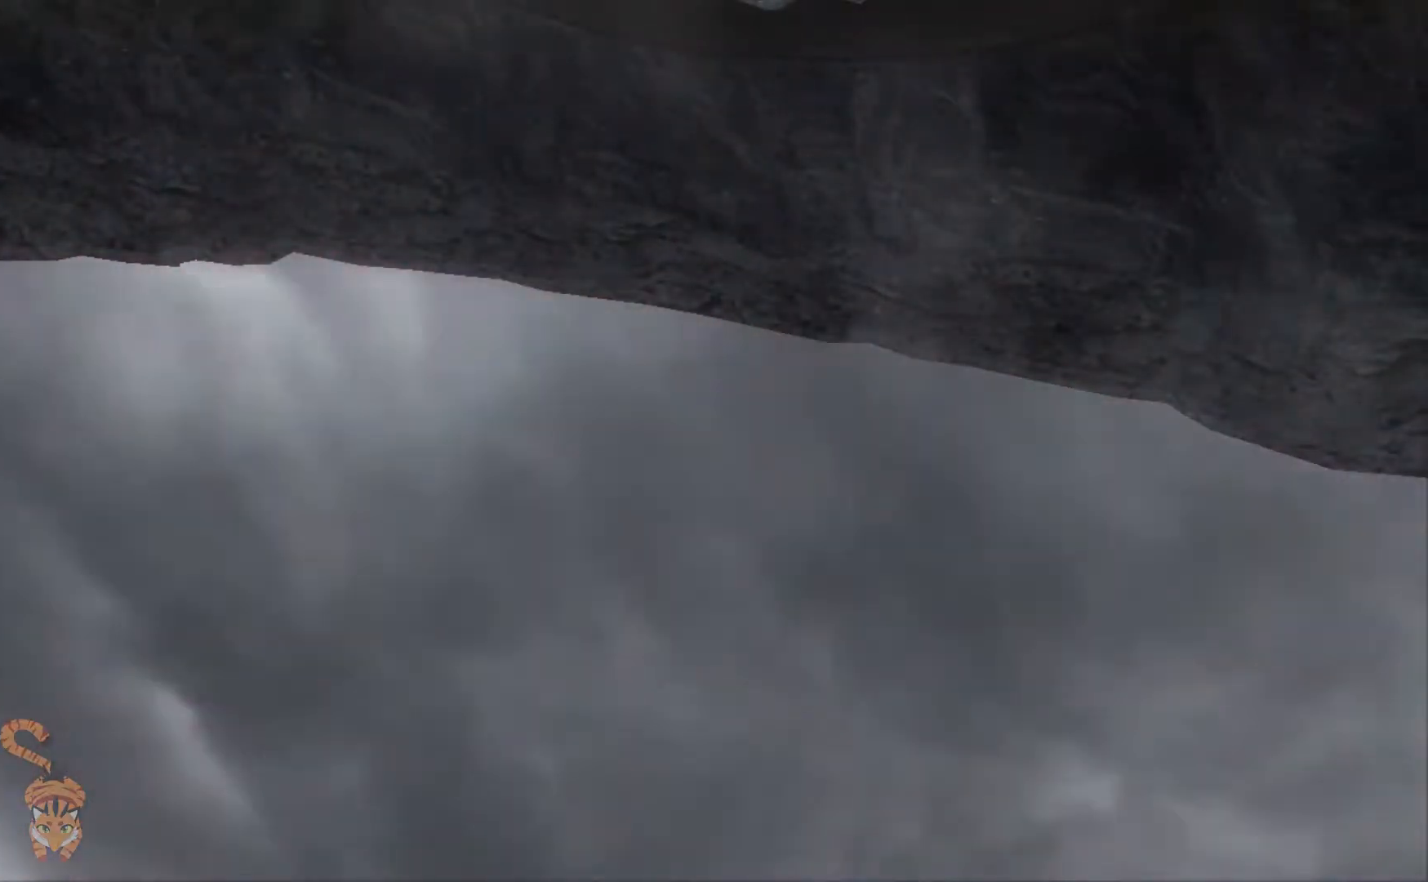
{"buttons": ["DPAD_DOWN", "DPAD_LEFT"], "right_stick": "center", "events": [[33, "DPAD_LEFT", "down"], [333, "DPAD_DOWN", "down"]]}
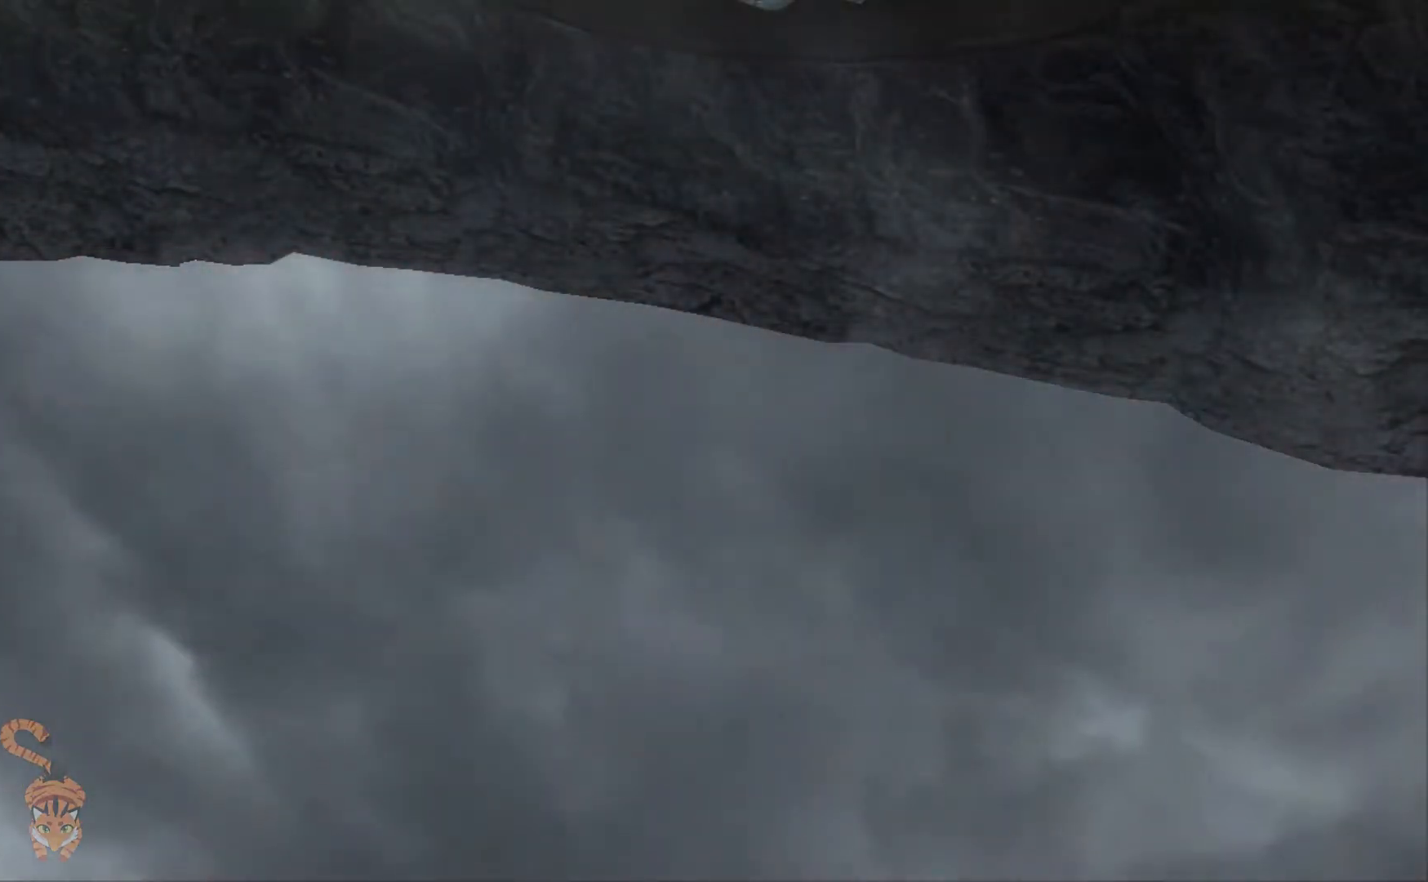
{"buttons": ["DPAD_DOWN", "DPAD_LEFT"], "right_stick": "center", "events": []}